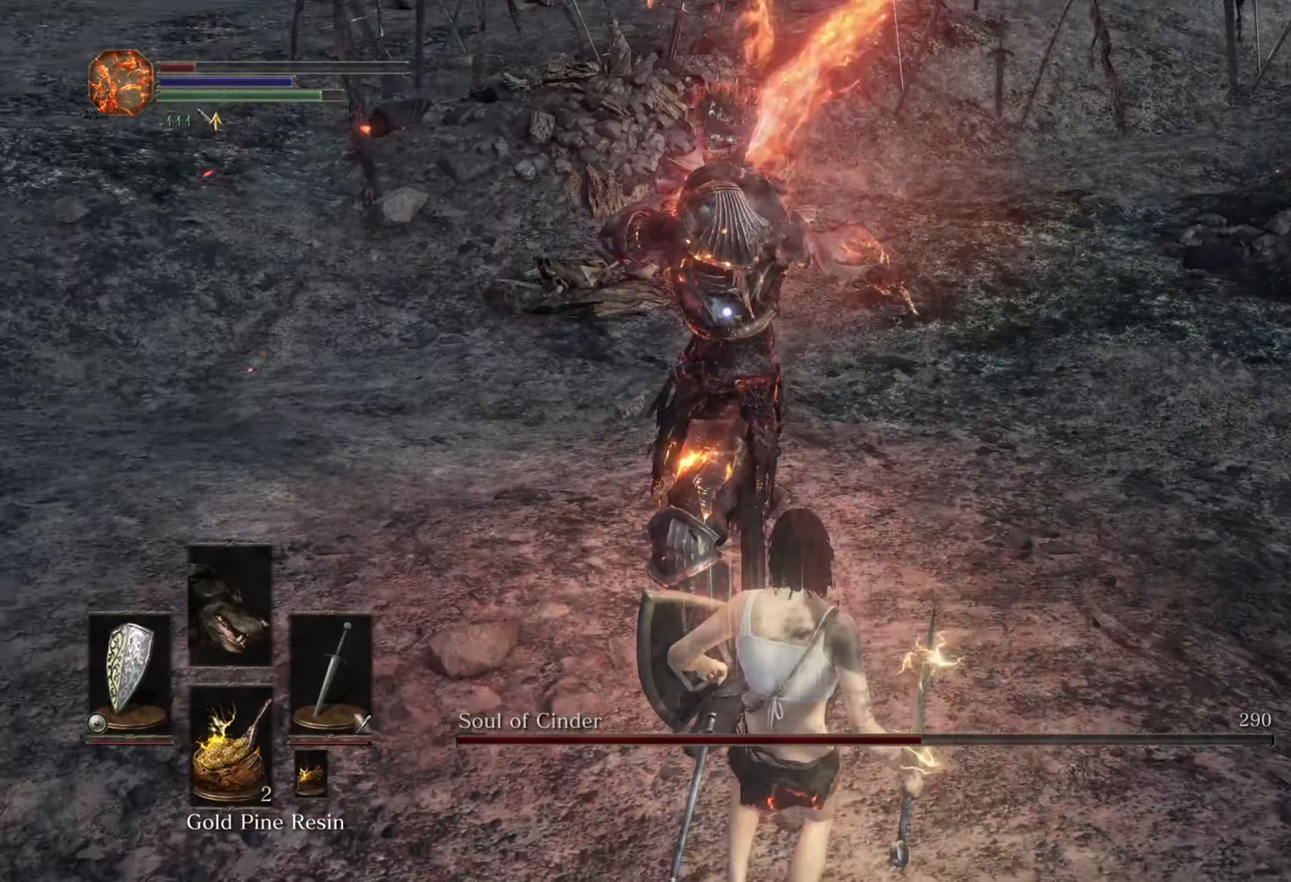
Gameplay with a controller (PlayStation layout); each line is a JSON object with the inputs held at the frame after it. "events" lists button and stick changes between this image and that frame as [ms after this image, input, new state], when the widget could be followed in between. Not read: CIRCLE L2 L3 R2.
{"buttons": [], "left_stick": "down-left", "right_stick": "center", "events": [[233, "left_stick", "down-left"]]}
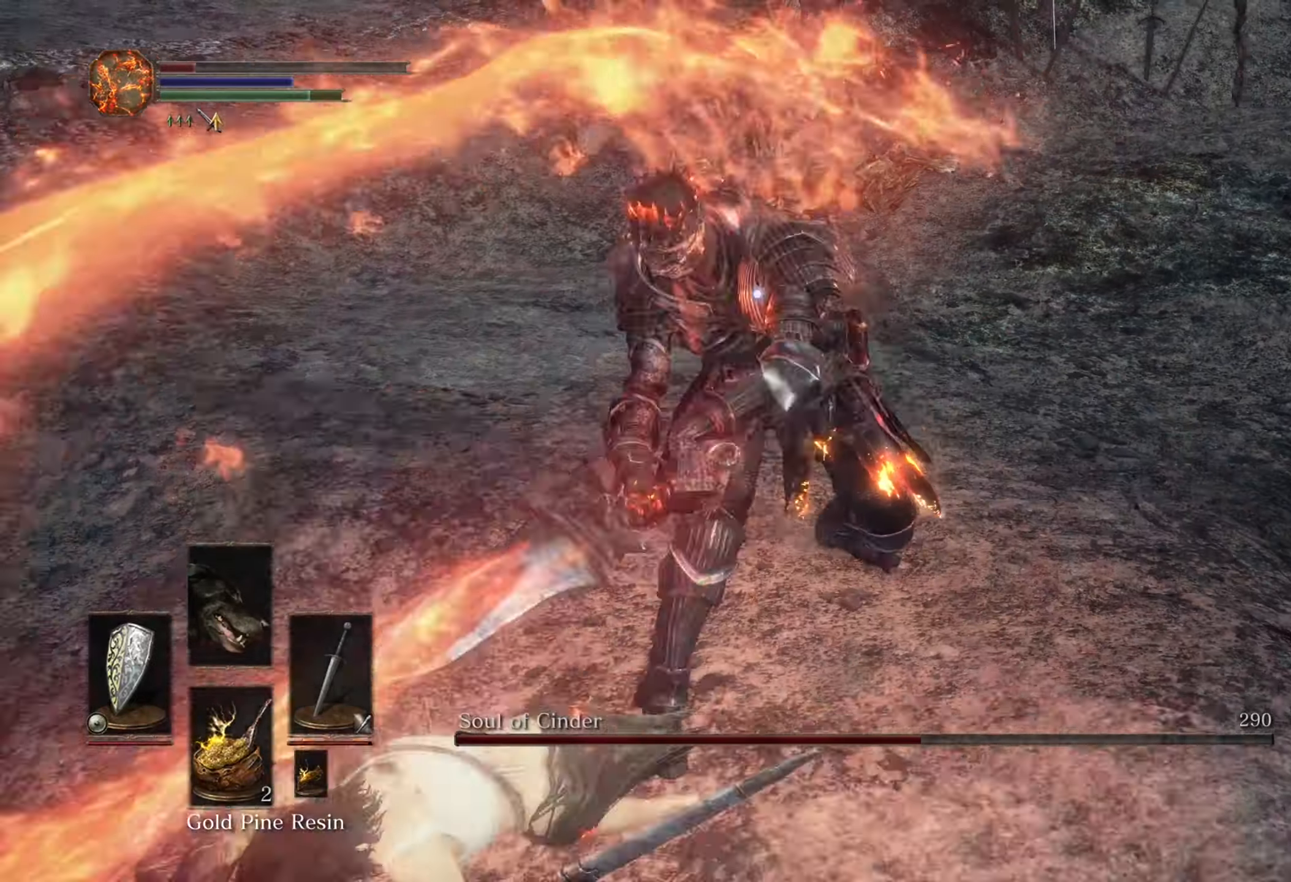
{"buttons": [], "left_stick": "down-left", "right_stick": "center"}
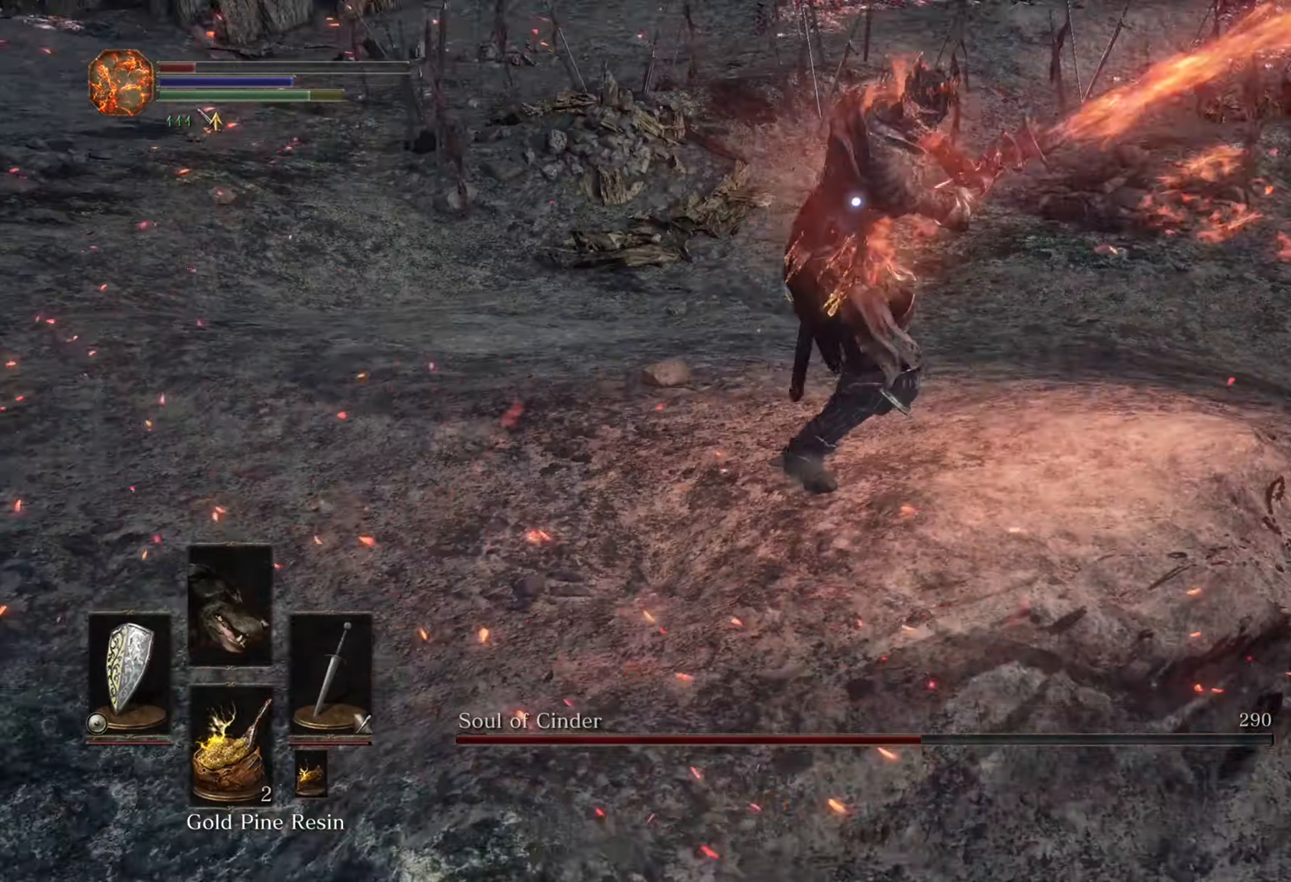
{"buttons": [], "left_stick": "up-right", "right_stick": "center", "events": [[100, "left_stick", "down"], [267, "left_stick", "up-right"]]}
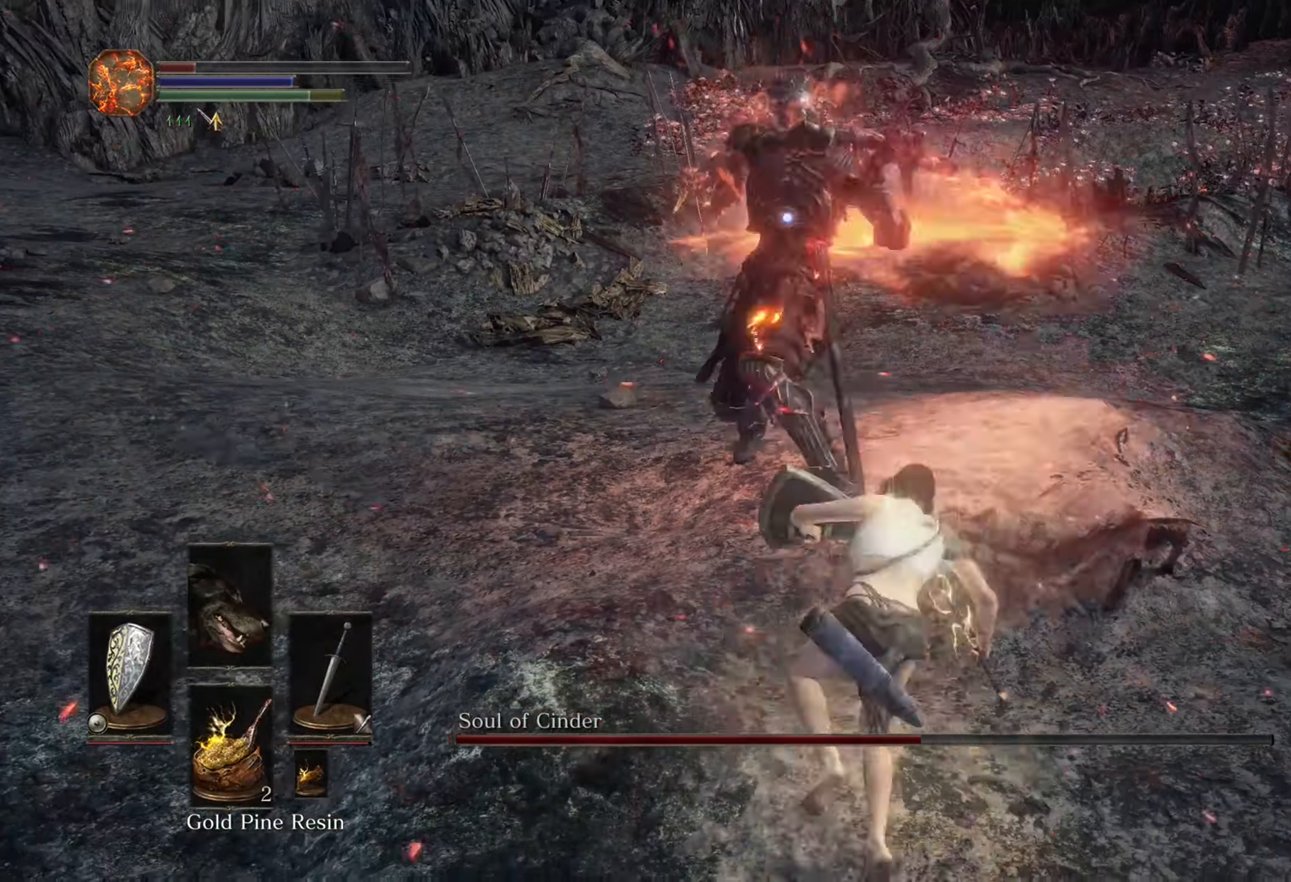
{"buttons": [], "left_stick": "right", "right_stick": "center"}
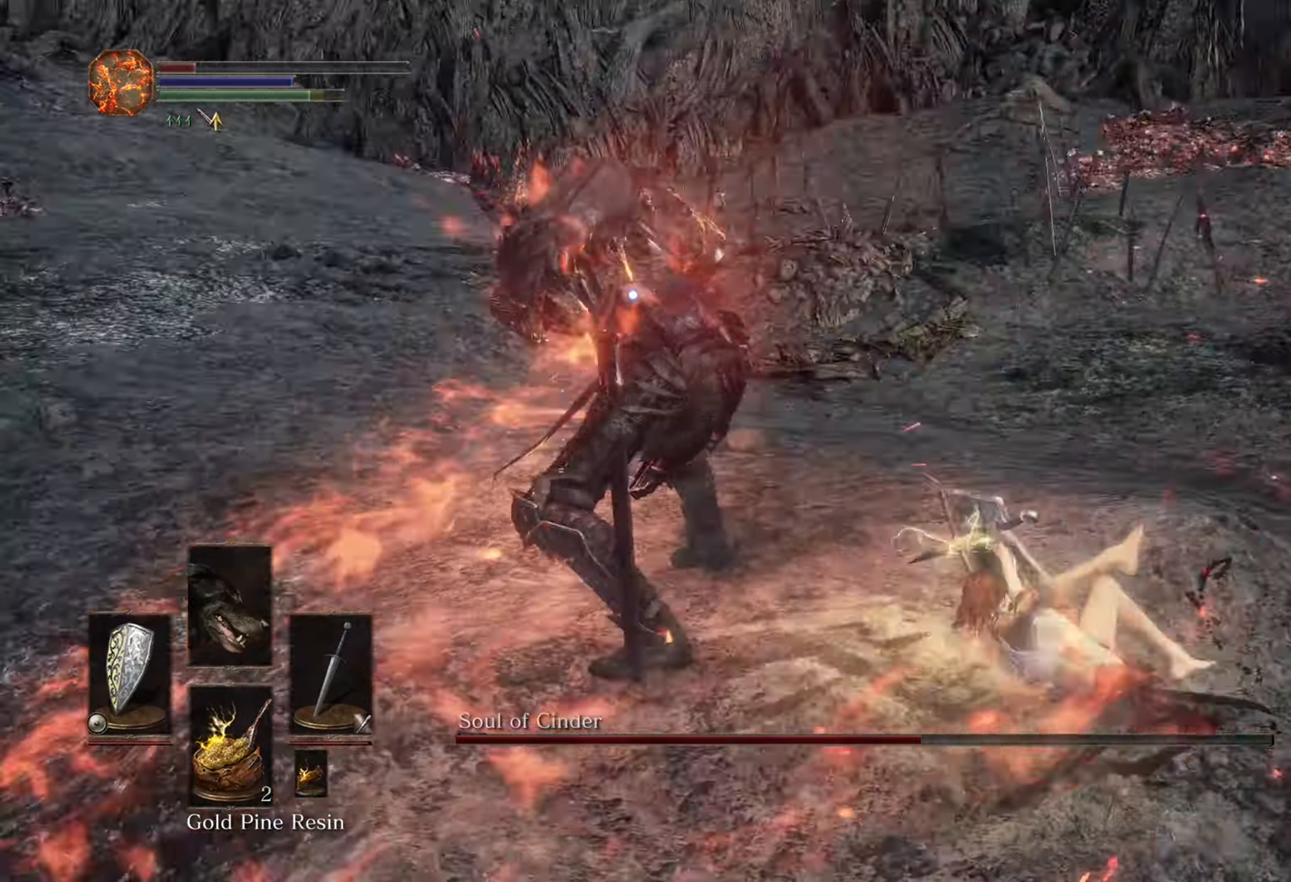
{"buttons": [], "left_stick": "down", "right_stick": "center", "events": [[300, "left_stick", "down-right"], [433, "left_stick", "down"]]}
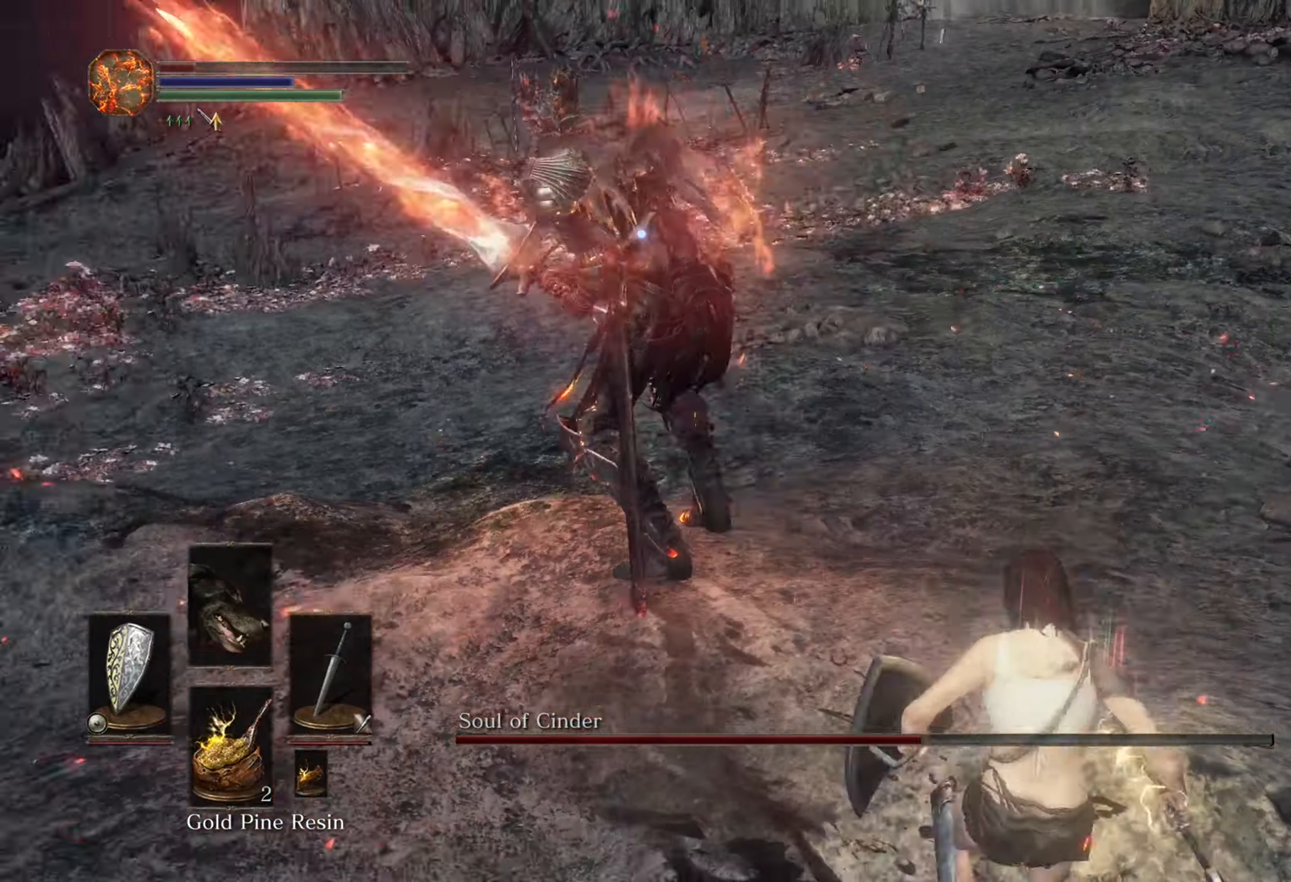
{"buttons": [], "left_stick": "down-right", "right_stick": "center", "events": [[133, "left_stick", "down-right"]]}
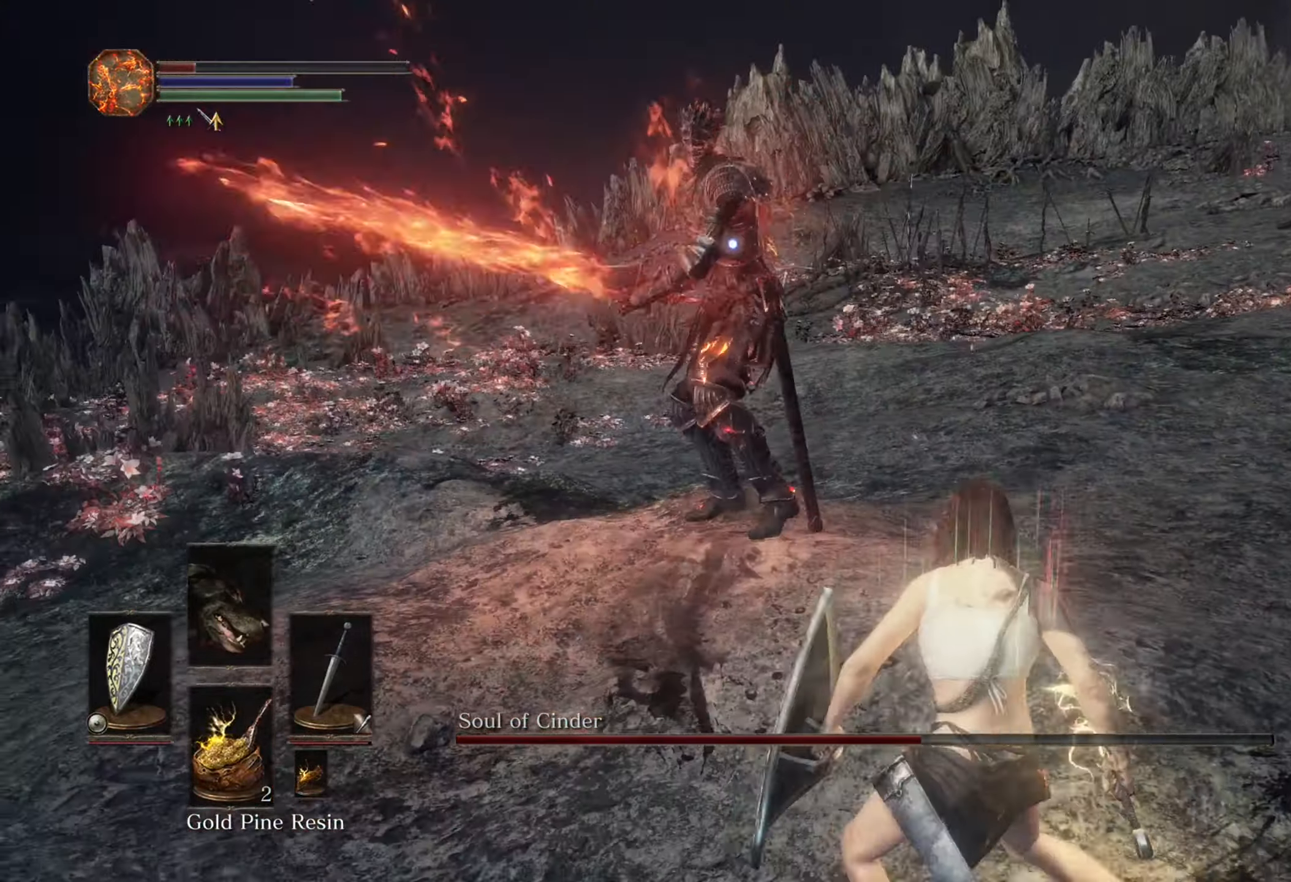
{"buttons": [], "left_stick": "up-right", "right_stick": "center", "events": [[167, "left_stick", "right"], [333, "left_stick", "up-right"]]}